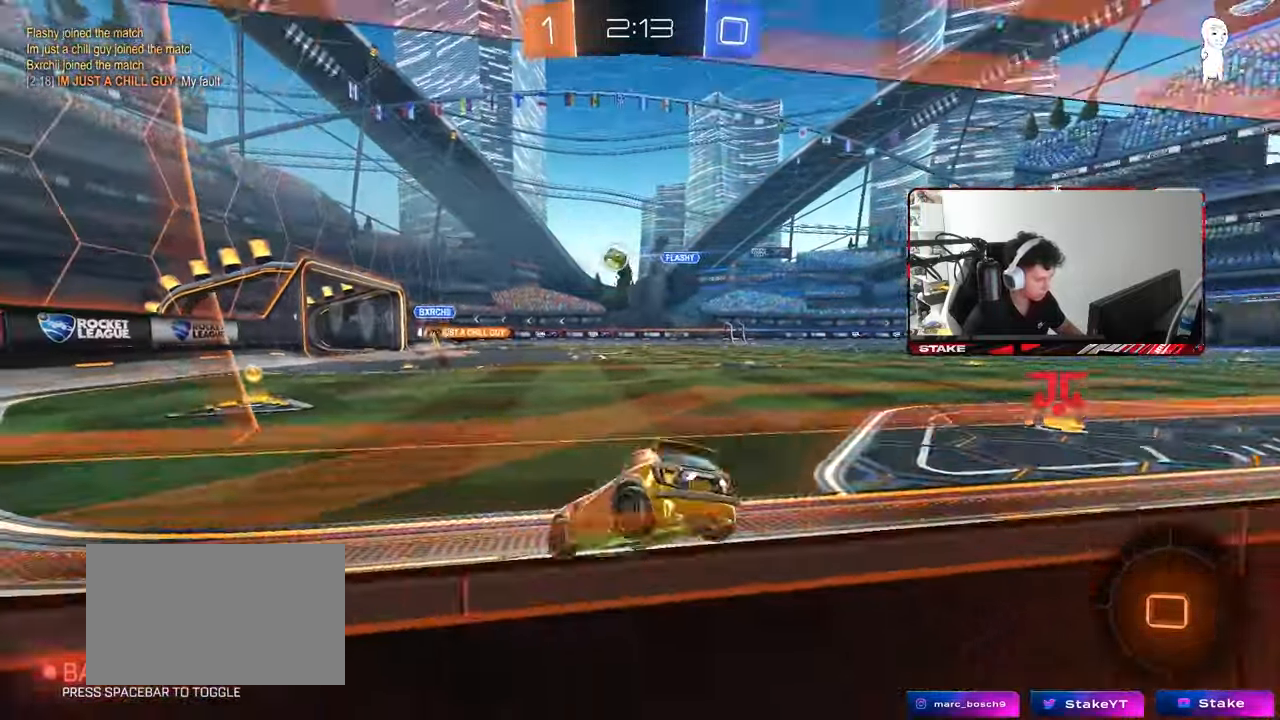
Gameplay with keyboard and mouse; each line is a JSON object with the keys and mouse buttons held at the frame after it. "events" lists presses ("down") and releases ("up") of "1", "2", "3", "4", "5", "a", "alt", "c", "caps_lock", "ctrl", "d", "e", "f", "g", "q", "r", "s", "shift", "space", "t", "tab", "v", "w", "x", "z", "mouse_left", "mouse_wheel" and "mouse_right" between this image and that frame as [ms after this image, input, new state], when the widget could be followed in between. "mouse_left", "mouse_wheel", "mouse_right" = the "left", "wheel", "right" buttons of the "mouse" list. No other keys are recorded. "wheel" means that the mouse wheel is clicked or scrolled. Mouse movement is not recorded.
{"keys": ["w"], "mouse": [], "events": [[100, "a", "up"]]}
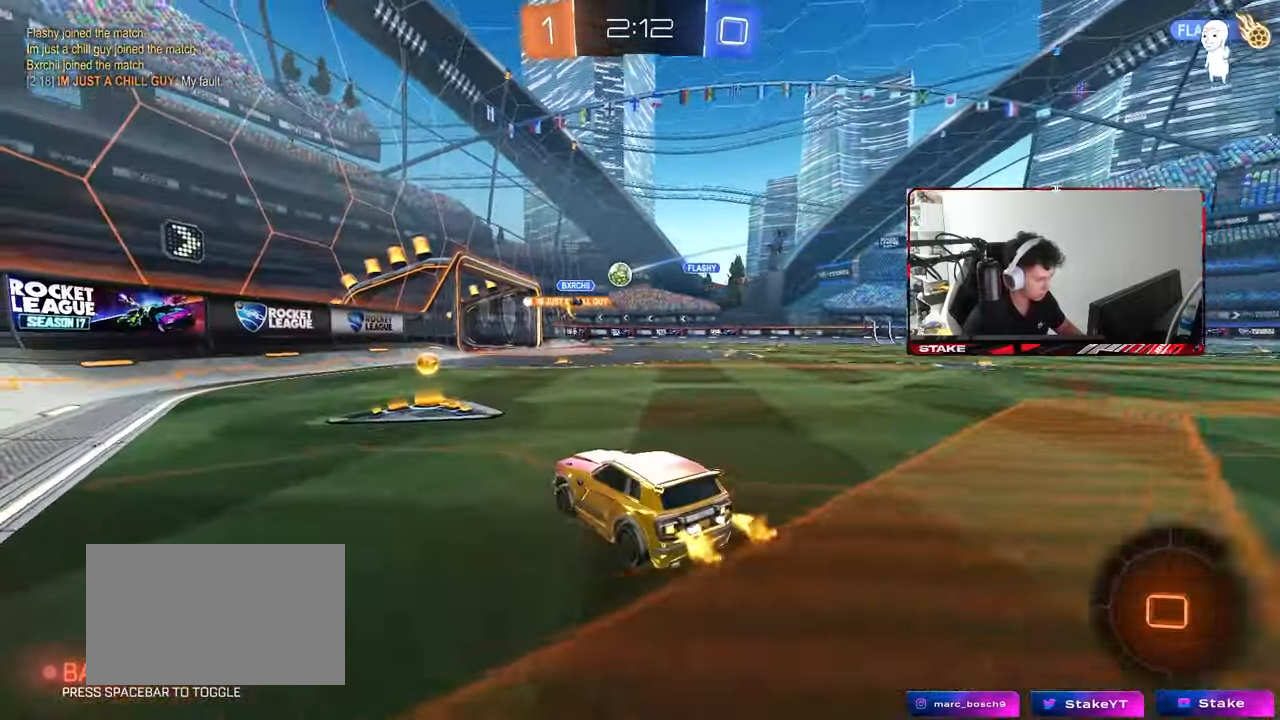
{"keys": ["d", "shift", "w"], "mouse": [], "events": [[350, "d", "down"], [483, "shift", "down"]]}
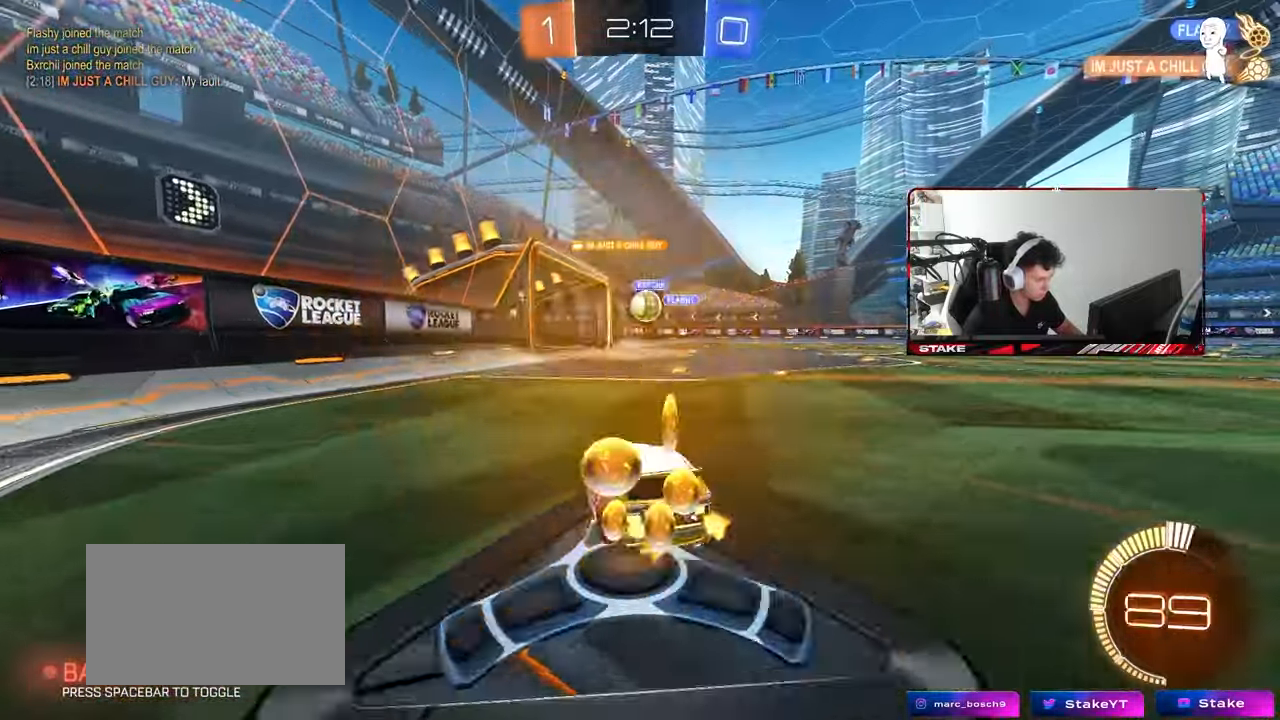
{"keys": ["d", "s"], "mouse": [], "events": [[83, "d", "up"], [83, "shift", "up"], [133, "w", "up"], [167, "a", "down"], [217, "a", "up"], [217, "mouse_right", "down"], [317, "s", "down"], [367, "mouse_right", "up"], [400, "d", "down"], [400, "s", "up"], [450, "s", "down"]]}
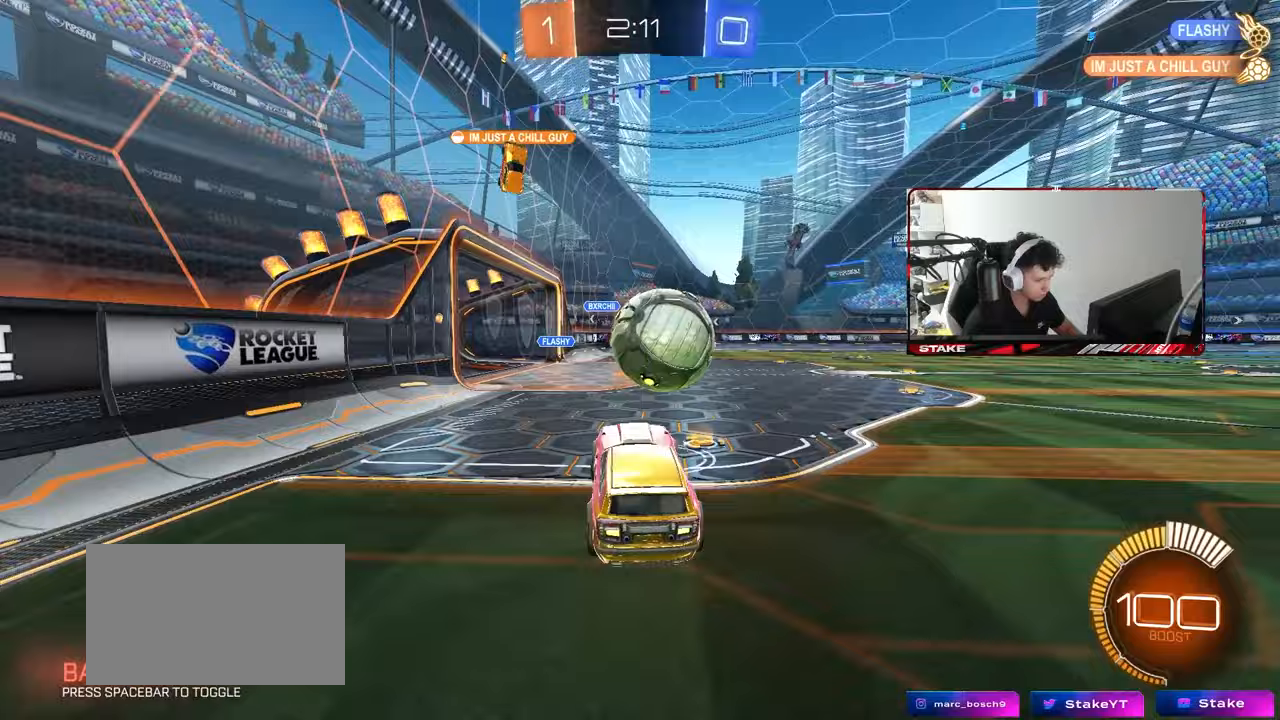
{"keys": ["d", "shift"], "mouse": ["left"], "events": [[100, "mouse_right", "down"], [233, "mouse_right", "up"], [283, "mouse_left", "down"], [283, "s", "up"], [283, "shift", "down"], [383, "s", "down"], [417, "s", "up"]]}
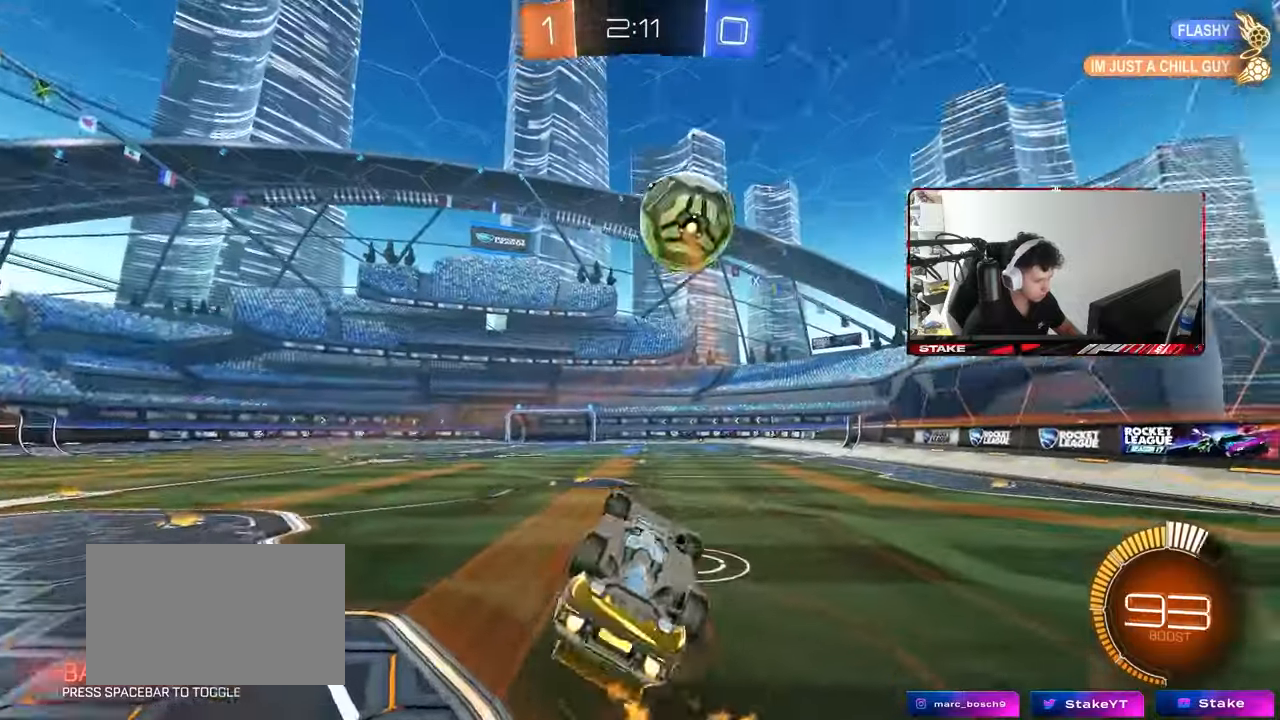
{"keys": ["a", "s"], "mouse": ["left"], "events": [[67, "w", "down"], [250, "shift", "up"], [350, "d", "up"], [350, "w", "up"], [433, "a", "down"], [483, "s", "down"]]}
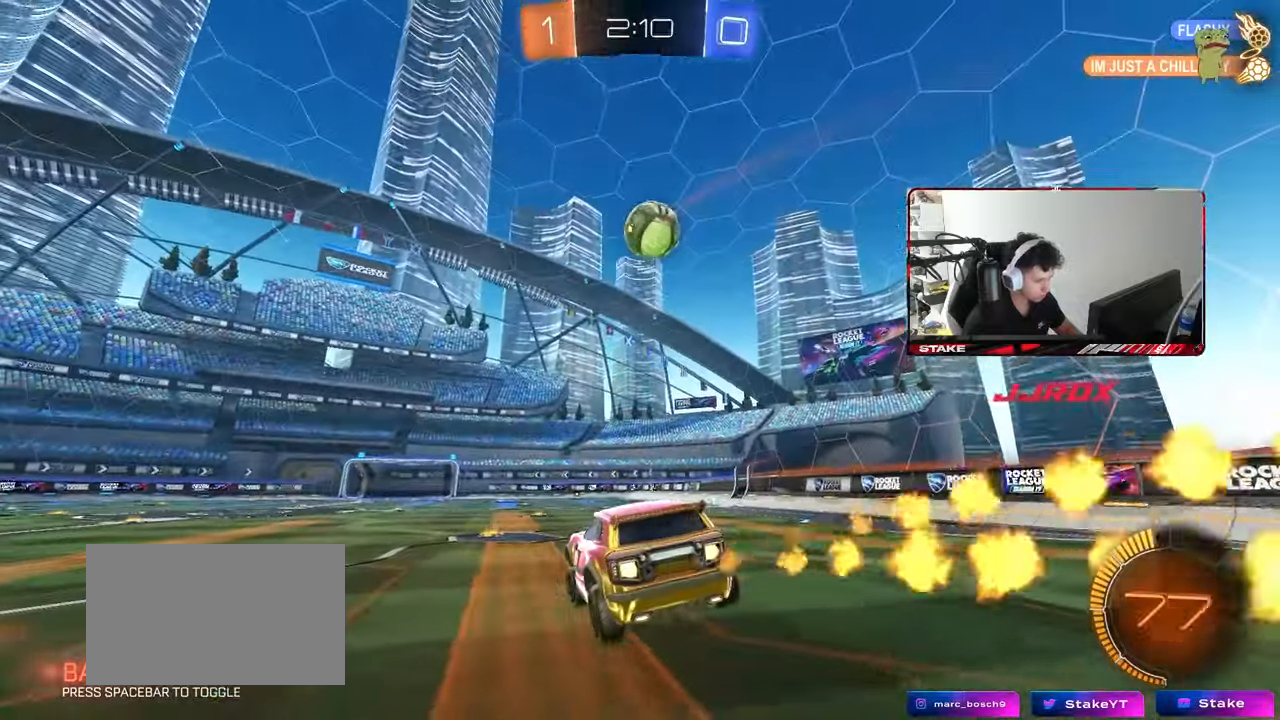
{"keys": ["w"], "mouse": ["left"], "events": [[33, "a", "up"], [83, "s", "up"], [217, "w", "down"], [367, "d", "down"], [450, "d", "up"]]}
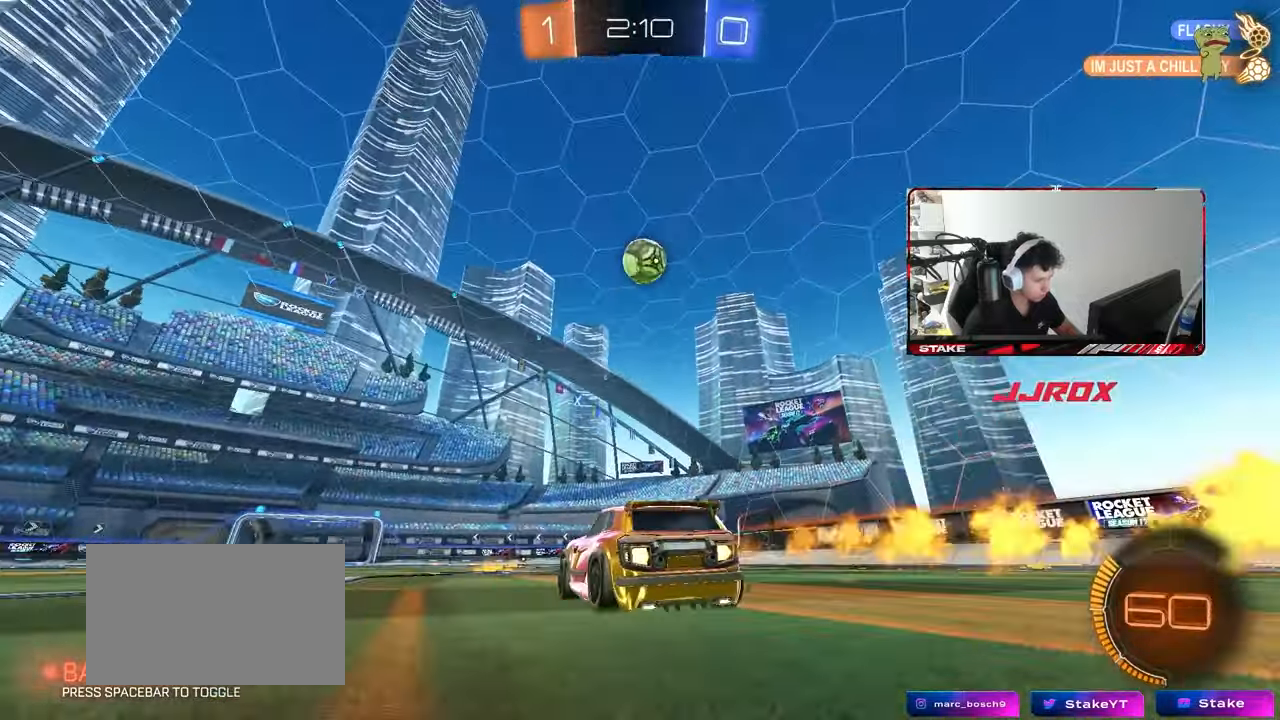
{"keys": ["w"], "mouse": ["left"], "events": [[150, "d", "down"], [183, "d", "up"]]}
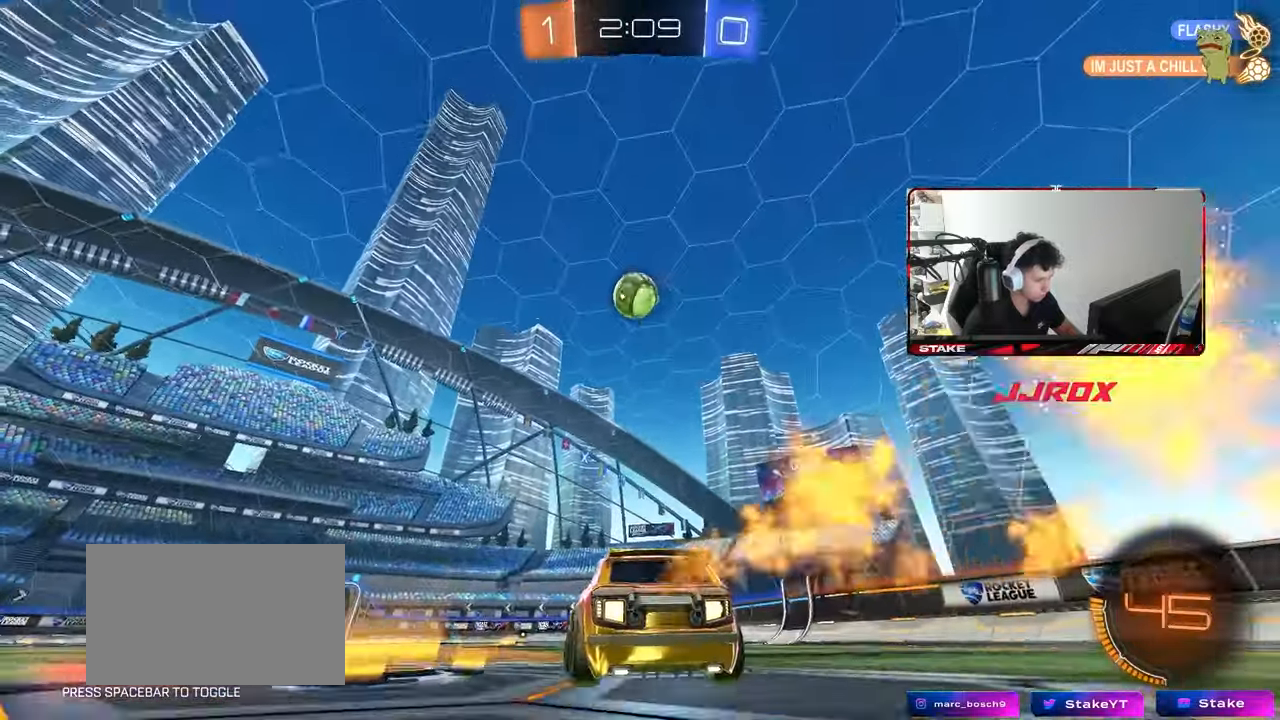
{"keys": ["a"], "mouse": ["left"], "events": [[17, "w", "up"], [67, "mouse_right", "down"], [117, "s", "down"], [150, "mouse_left", "up"], [250, "d", "down"], [300, "shift", "down"], [383, "mouse_right", "up"], [383, "s", "up"], [433, "mouse_left", "down"], [483, "a", "down"], [483, "d", "up"], [483, "shift", "up"]]}
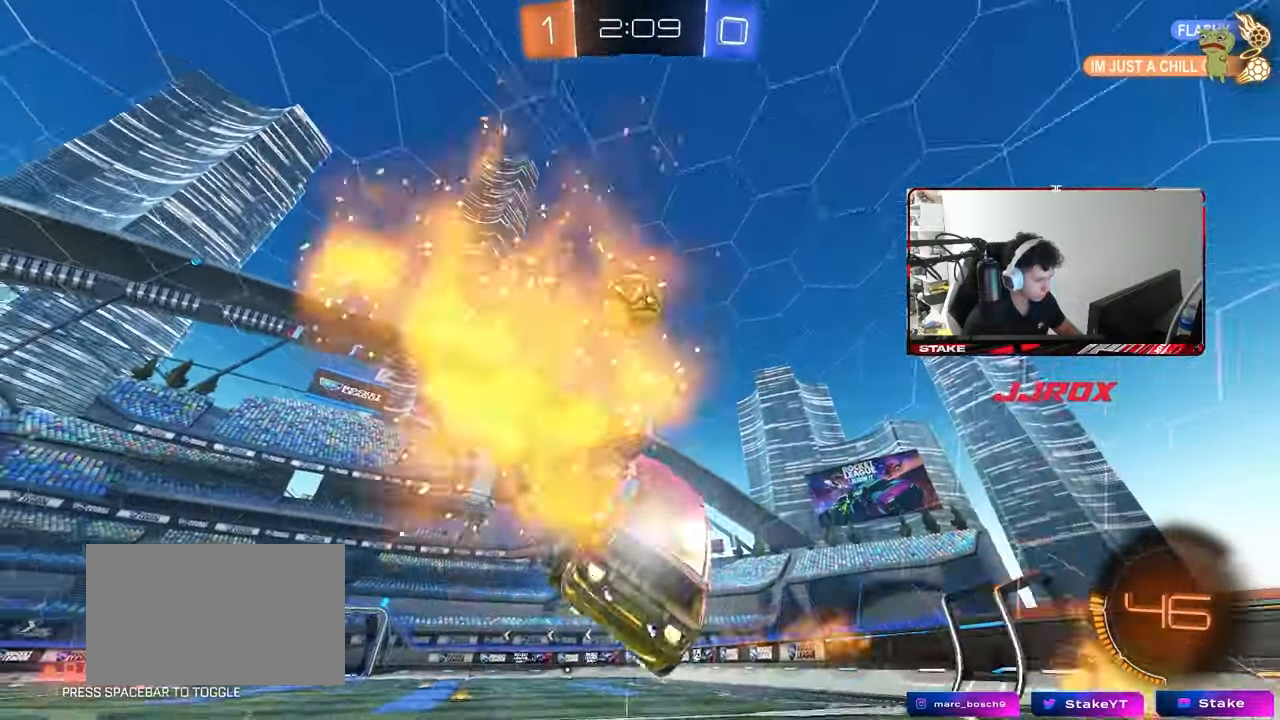
{"keys": ["d", "w"], "mouse": ["left"], "events": [[33, "mouse_left", "up"], [33, "w", "down"], [217, "mouse_left", "down"], [317, "d", "down"], [317, "w", "up"], [367, "a", "up"], [500, "w", "down"]]}
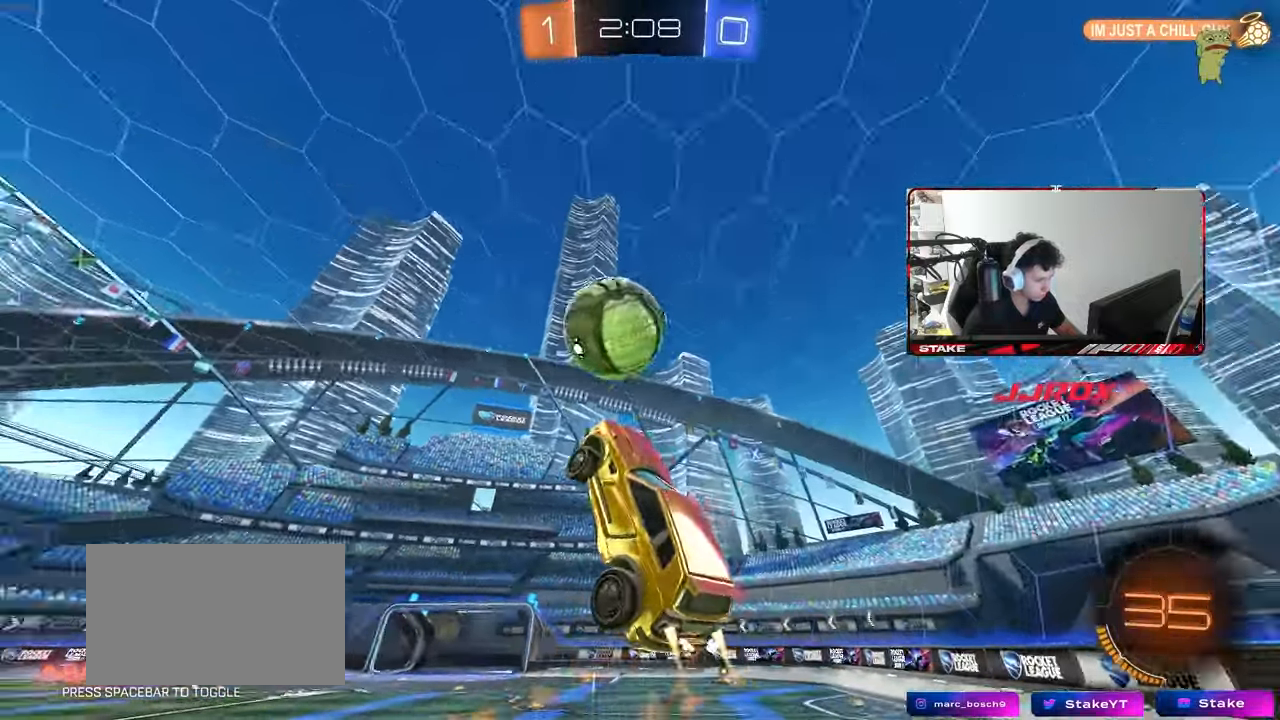
{"keys": ["a", "s", "shift"], "mouse": ["left"], "events": [[100, "a", "down"], [100, "shift", "down"], [150, "d", "up"], [150, "mouse_right", "down"], [233, "s", "down"], [283, "w", "up"], [333, "mouse_right", "up"]]}
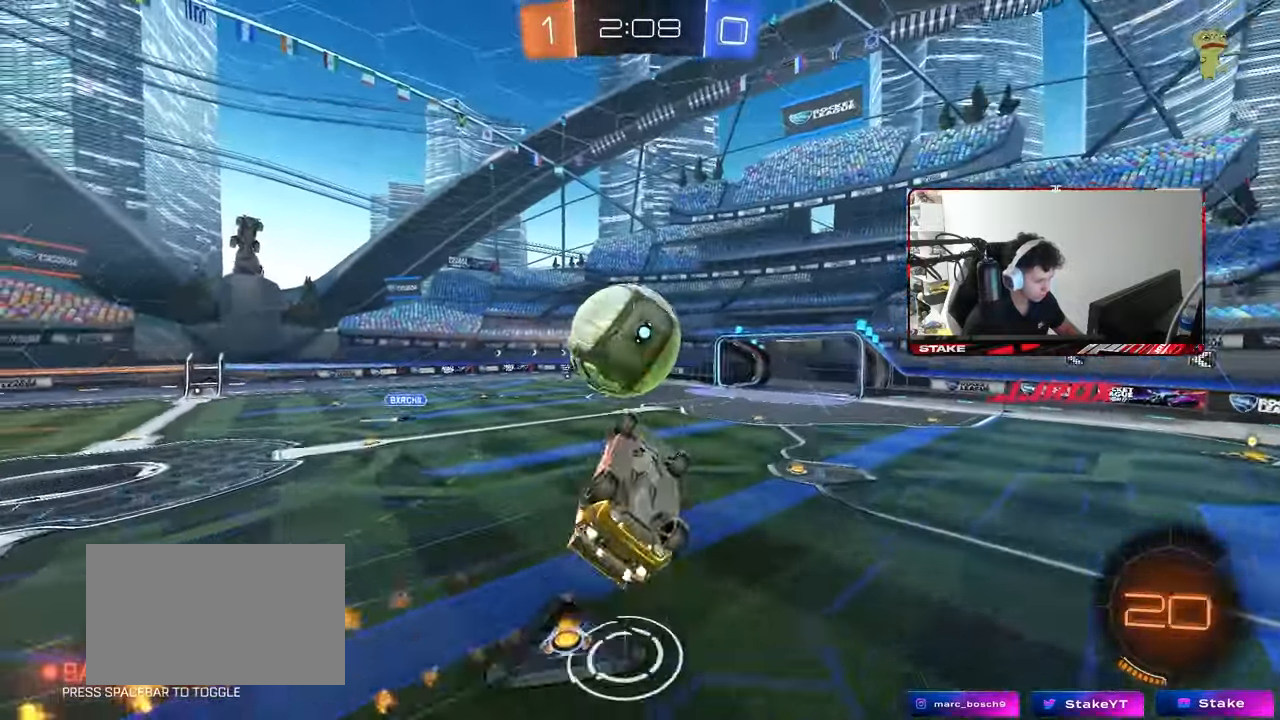
{"keys": ["a", "shift"], "mouse": [], "events": [[67, "a", "up"], [67, "d", "down"], [67, "shift", "up"], [200, "mouse_left", "up"], [300, "s", "up"], [383, "d", "up"], [383, "shift", "down"], [433, "a", "down"]]}
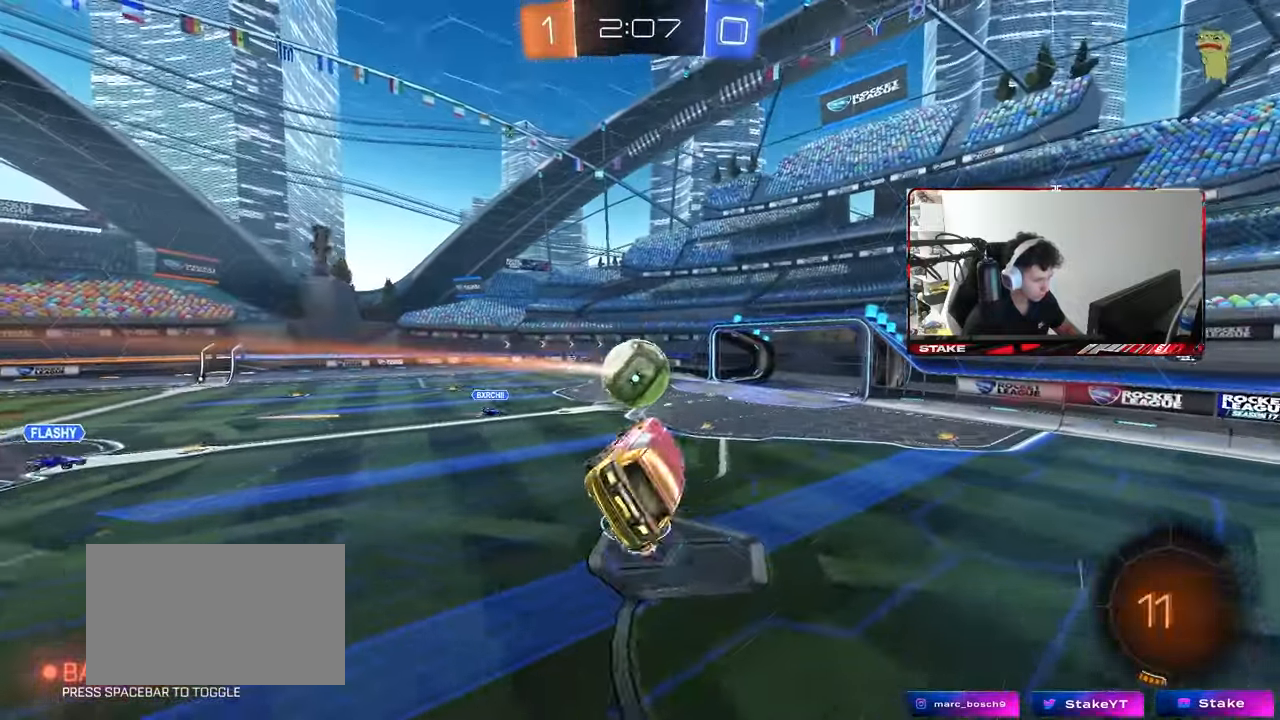
{"keys": ["d"], "mouse": [], "events": [[33, "s", "down"], [83, "a", "up"], [83, "s", "up"], [83, "shift", "up"], [400, "d", "down"]]}
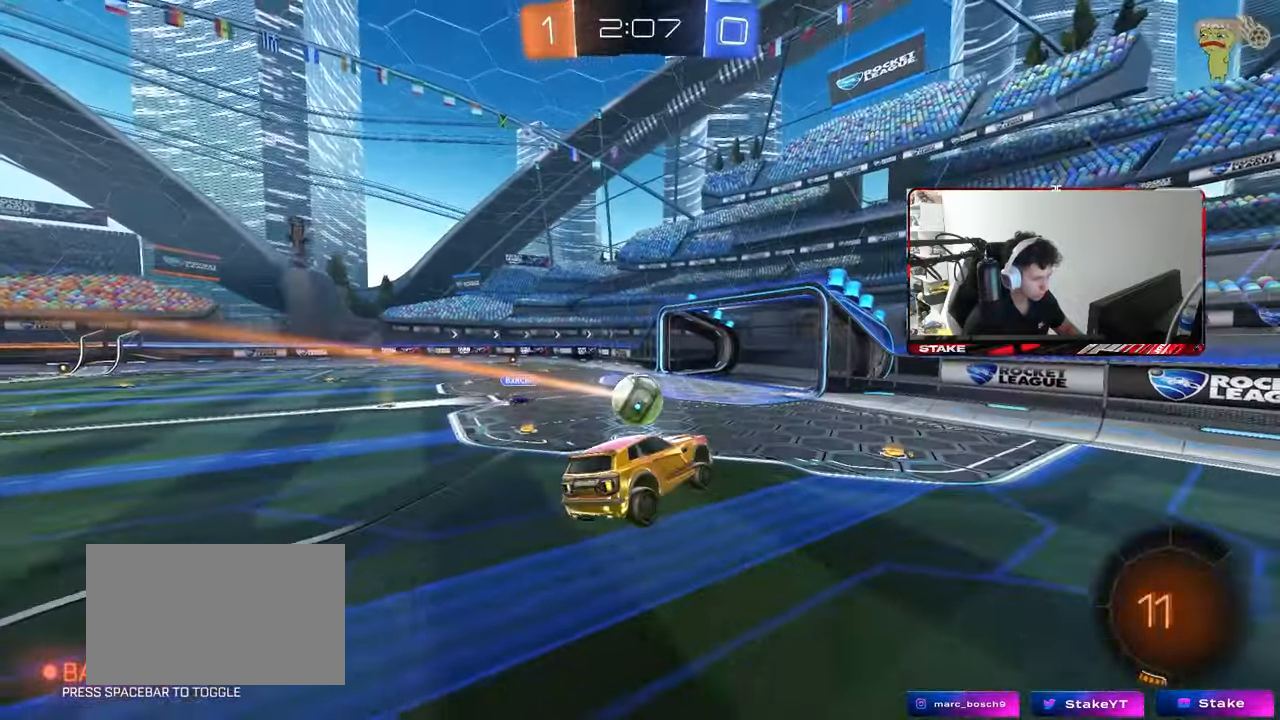
{"keys": ["d", "shift", "w"], "mouse": ["left"], "events": [[100, "d", "up"], [150, "a", "down"], [183, "a", "up"], [183, "w", "down"], [283, "d", "down"], [417, "mouse_left", "down"], [417, "shift", "down"]]}
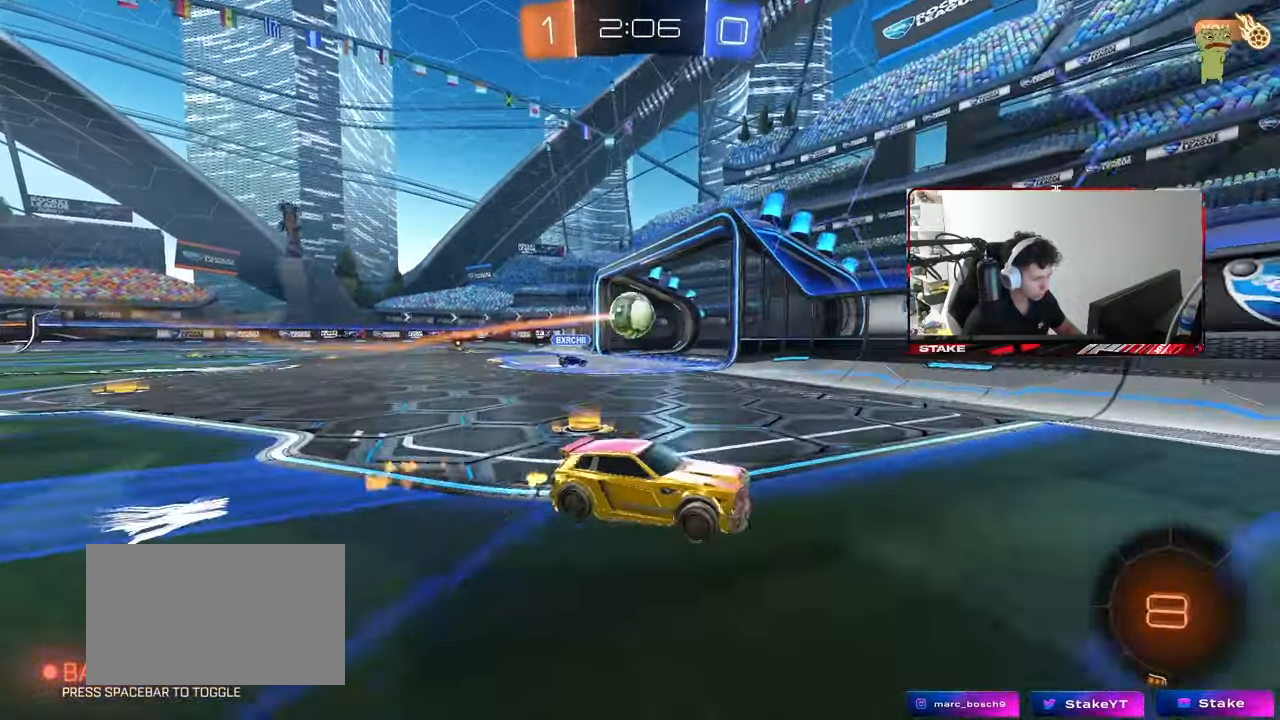
{"keys": ["d", "w"], "mouse": [], "events": [[17, "shift", "up"], [117, "mouse_left", "up"]]}
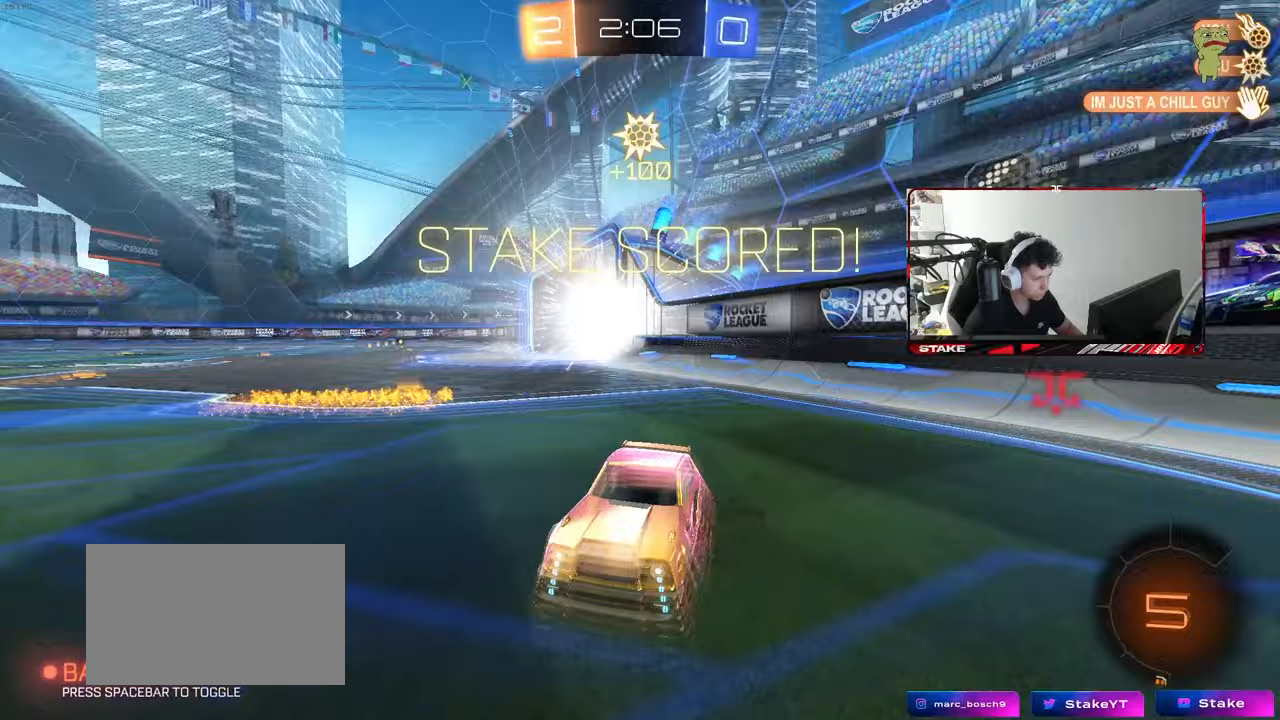
{"keys": [], "mouse": [], "events": [[33, "a", "down"], [33, "d", "up"], [167, "a", "up"], [500, "w", "up"]]}
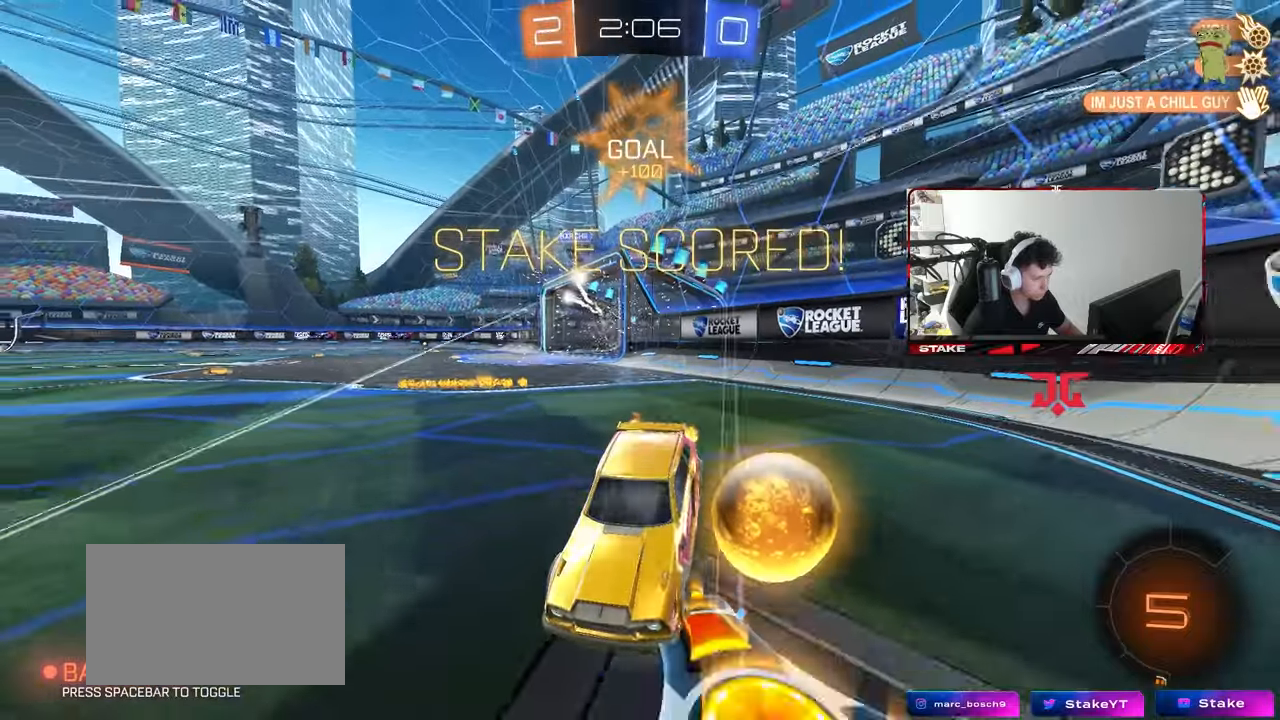
{"keys": ["a"], "mouse": ["left"], "events": [[383, "mouse_left", "down"], [383, "s", "down"], [417, "a", "down"], [467, "s", "up"]]}
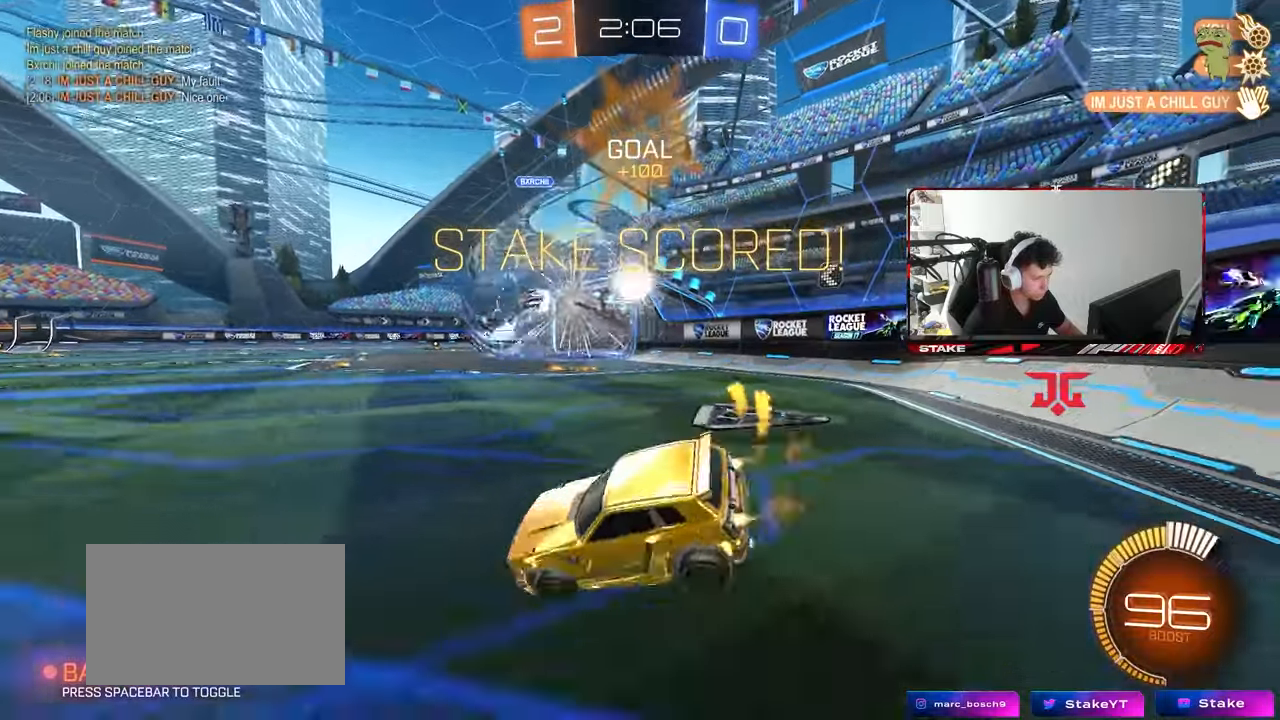
{"keys": ["a", "s", "shift"], "mouse": [], "events": [[150, "mouse_right", "down"], [150, "shift", "down"], [150, "w", "down"], [250, "s", "down"], [250, "w", "up"], [300, "mouse_left", "up"], [300, "mouse_right", "up"], [350, "mouse_right", "down"], [467, "mouse_right", "up"]]}
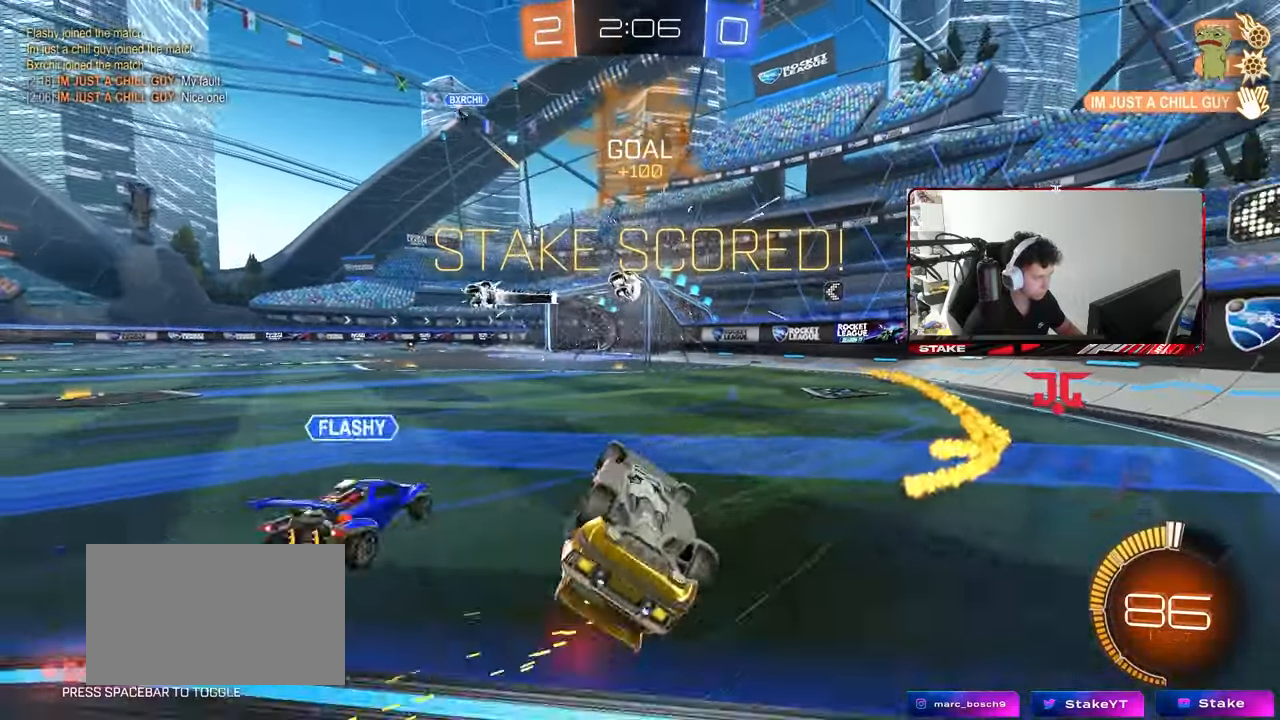
{"keys": ["w"], "mouse": ["left"], "events": [[83, "s", "up"], [167, "mouse_left", "down"], [167, "shift", "up"], [317, "shift", "down"], [417, "w", "down"], [450, "shift", "up"], [500, "a", "up"]]}
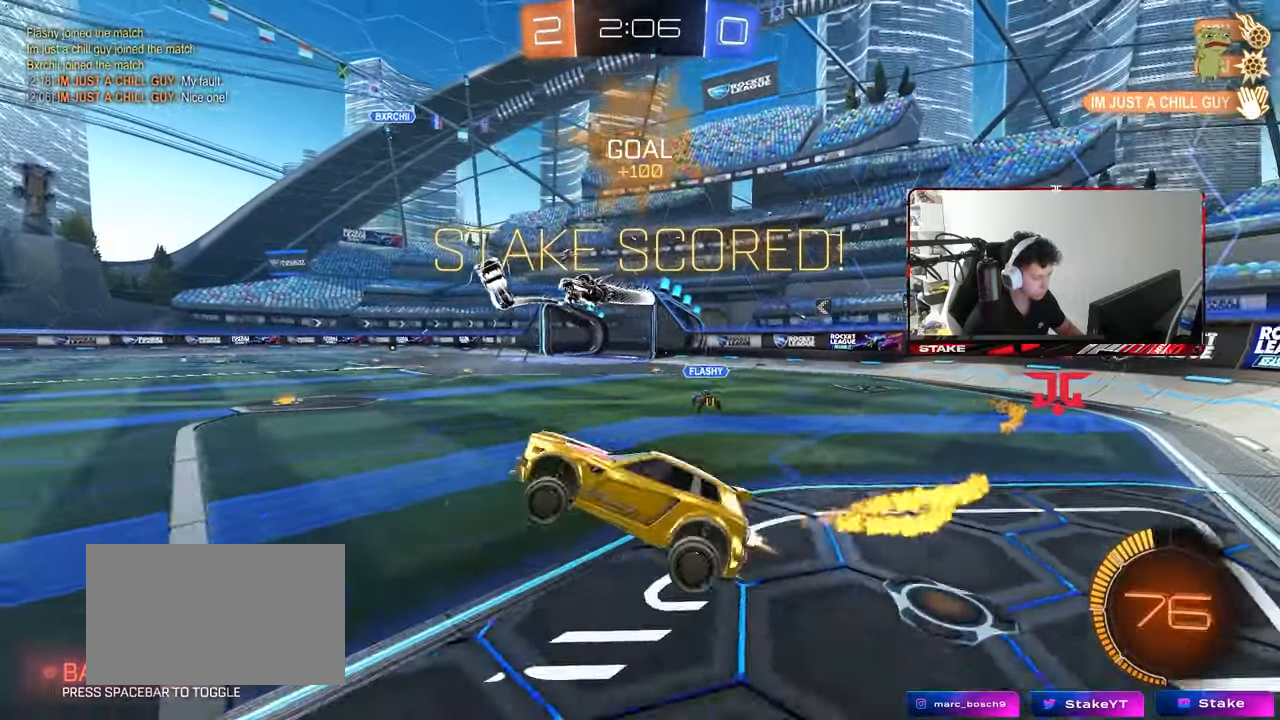
{"keys": [], "mouse": ["left"], "events": [[50, "mouse_left", "up"], [50, "w", "up"], [100, "mouse_left", "down"], [383, "a", "down"], [467, "a", "up"]]}
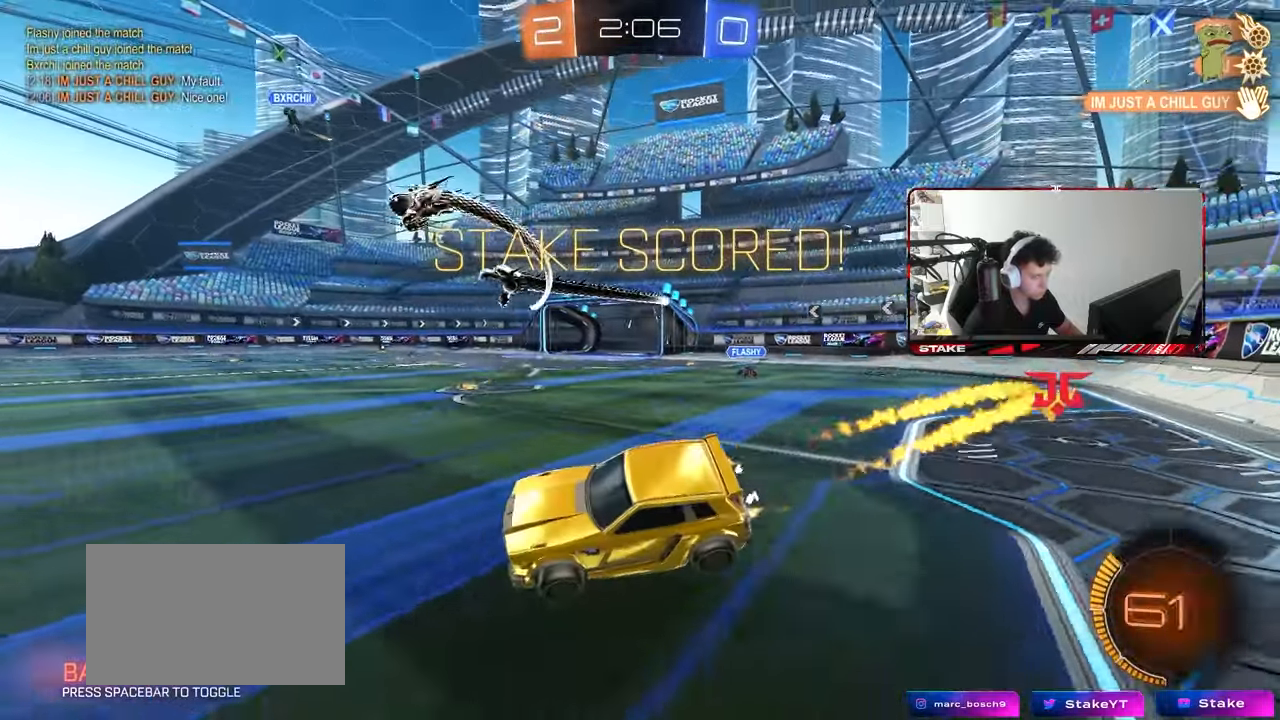
{"keys": ["w"], "mouse": ["left", "right"], "events": [[67, "mouse_left", "up"], [150, "2", "down"], [200, "2", "up"], [250, "2", "down"], [350, "2", "up"], [400, "mouse_left", "down"], [433, "mouse_right", "down"], [433, "w", "down"]]}
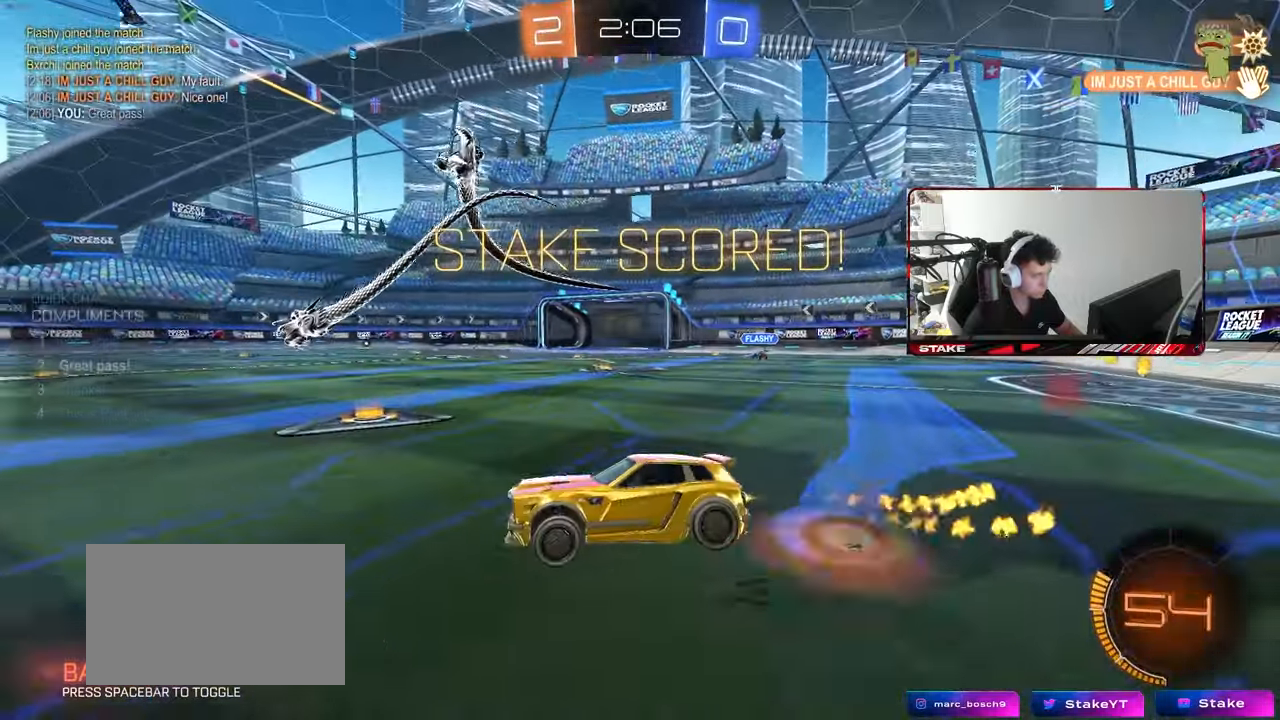
{"keys": ["a", "shift", "space"], "mouse": ["right"], "events": [[33, "a", "down"], [33, "mouse_right", "up"], [33, "shift", "down"], [83, "mouse_right", "down"], [133, "s", "down"], [133, "w", "up"], [267, "mouse_right", "up"], [367, "space", "down"], [400, "mouse_left", "up"], [500, "mouse_right", "down"], [500, "s", "up"]]}
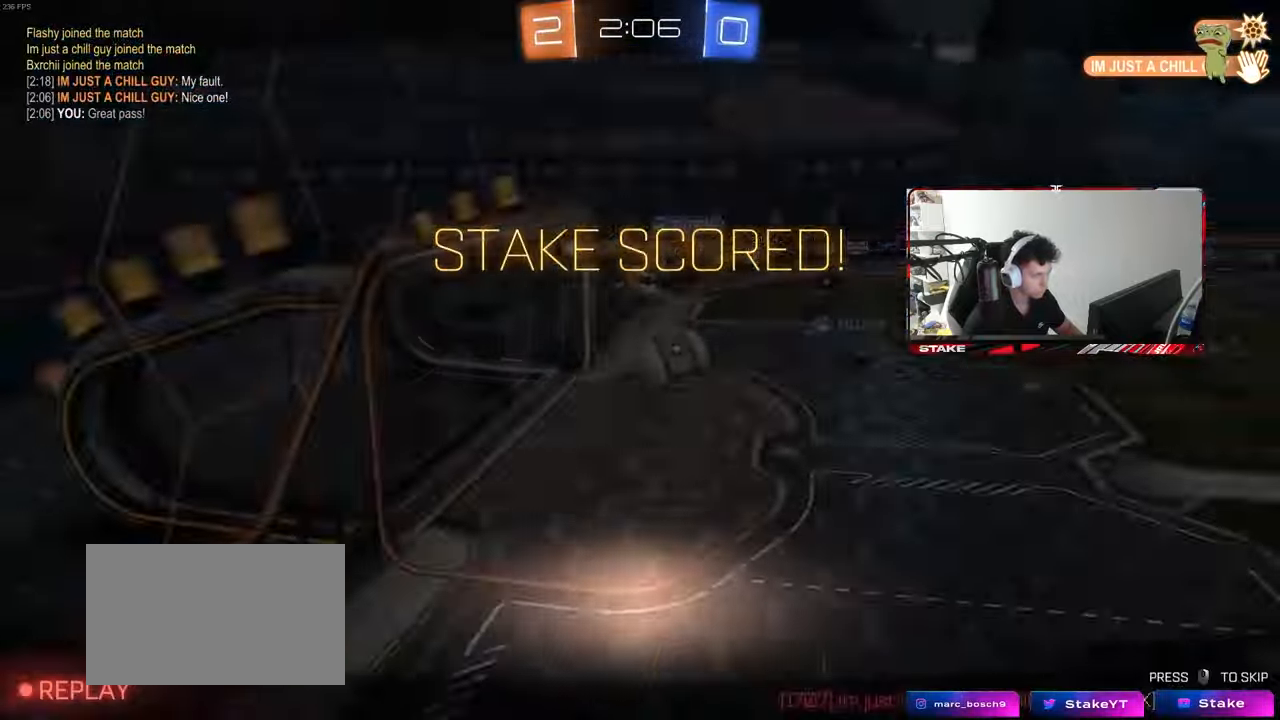
{"keys": [], "mouse": ["right"], "events": [[50, "space", "up"], [100, "s", "down"], [183, "mouse_right", "up"], [233, "mouse_right", "down"], [383, "a", "up"], [383, "s", "up"], [383, "shift", "up"], [417, "mouse_right", "up"], [467, "mouse_right", "down"]]}
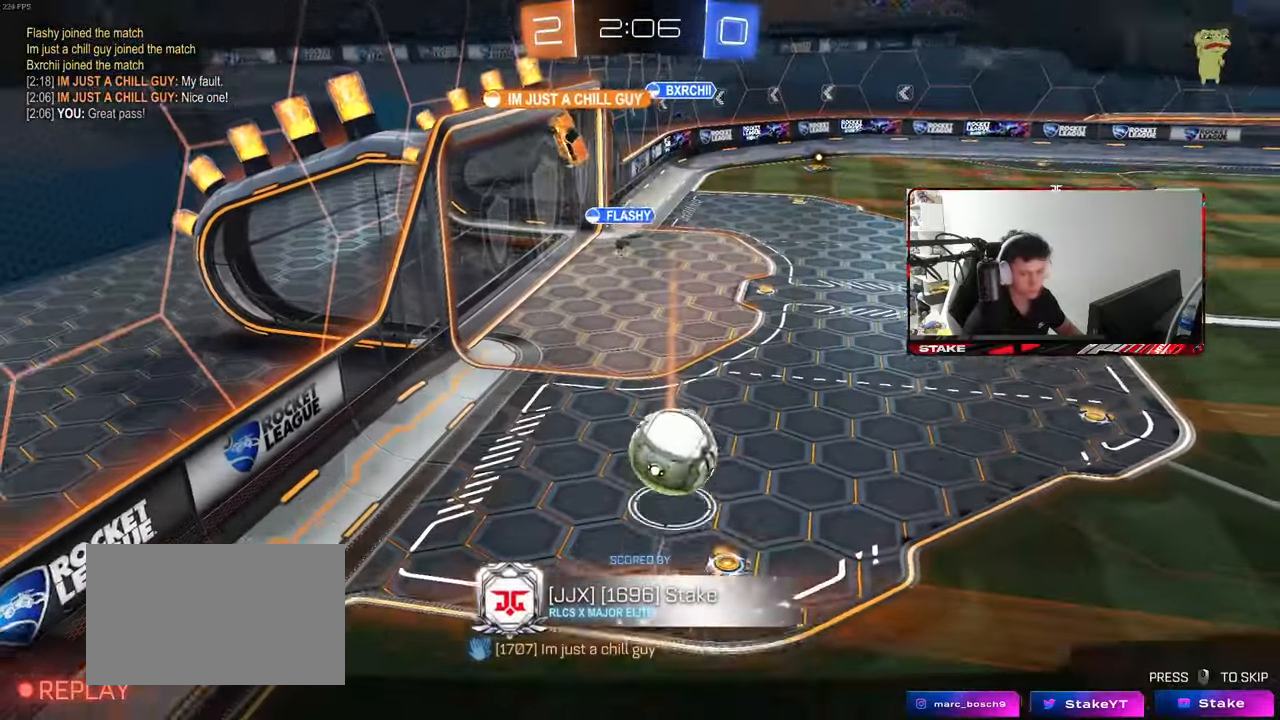
{"keys": [], "mouse": ["right"], "events": [[350, "mouse_right", "up"], [433, "mouse_right", "down"]]}
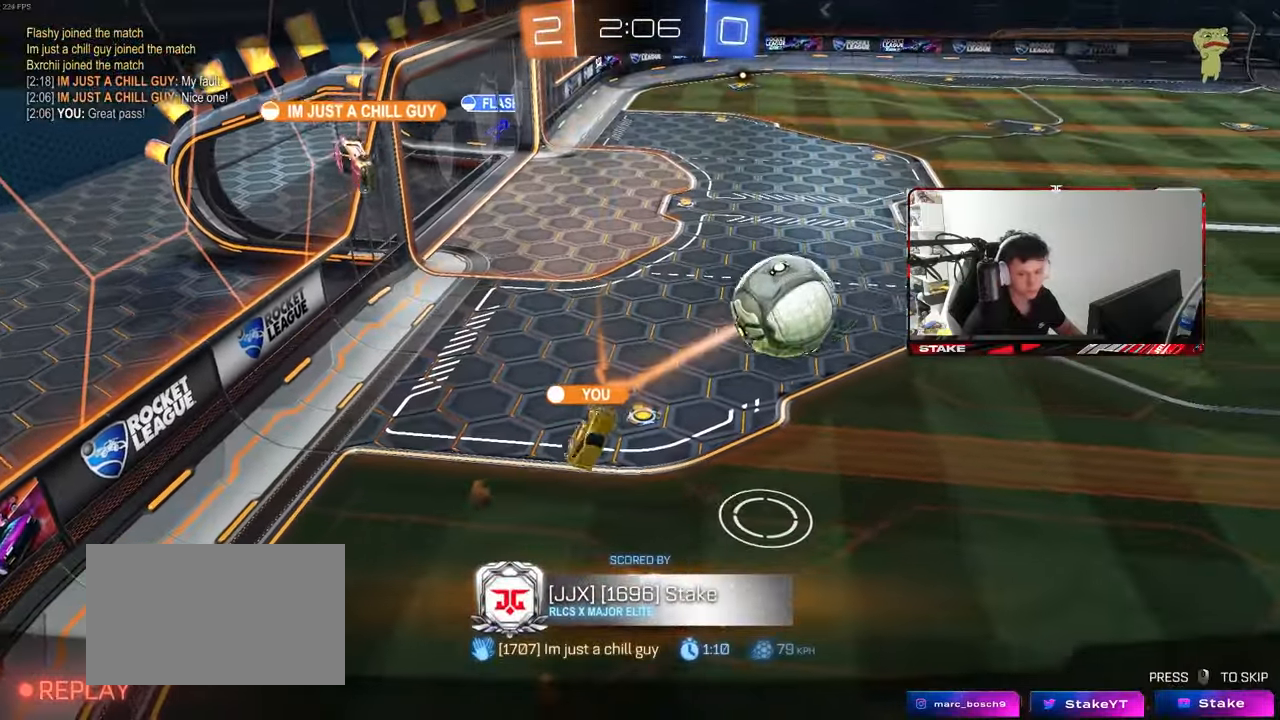
{"keys": [], "mouse": ["right"], "events": [[83, "mouse_right", "up"], [167, "mouse_right", "down"], [367, "mouse_right", "up"], [400, "mouse_right", "down"]]}
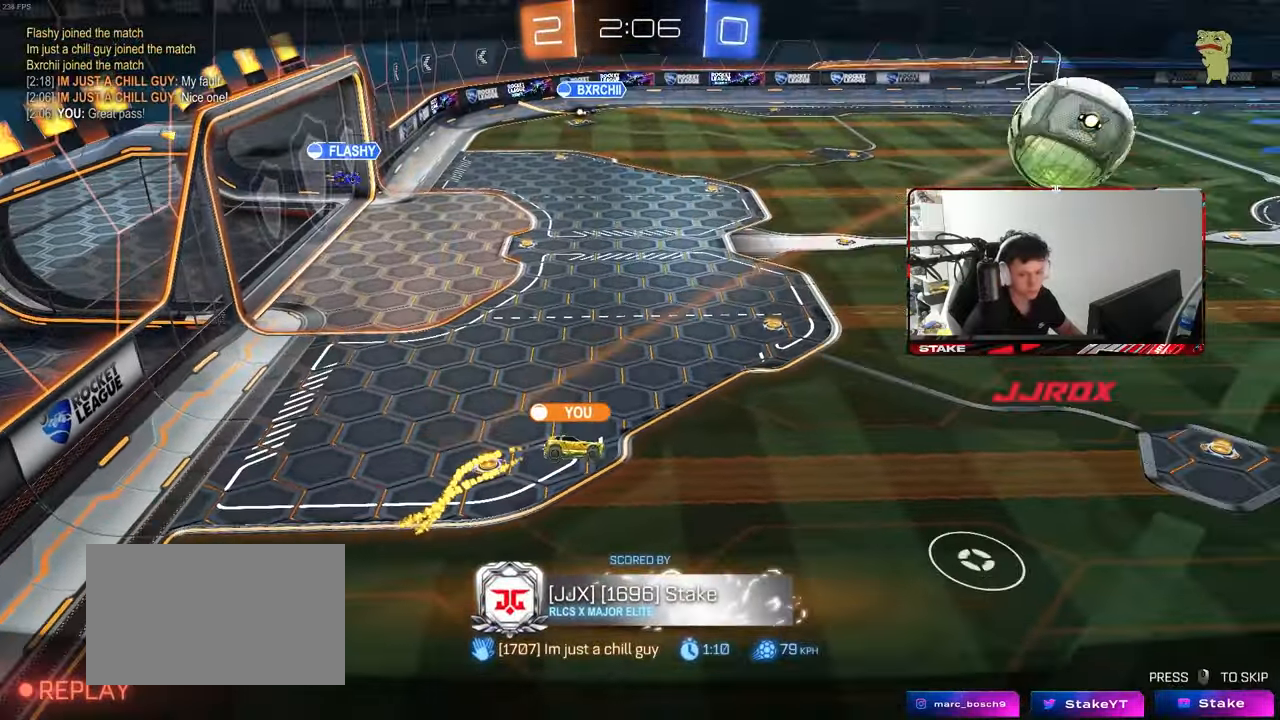
{"keys": ["tab"], "mouse": ["right"], "events": [[100, "mouse_right", "up"], [183, "mouse_right", "down"], [233, "tab", "down"], [333, "mouse_right", "up"], [383, "mouse_right", "down"]]}
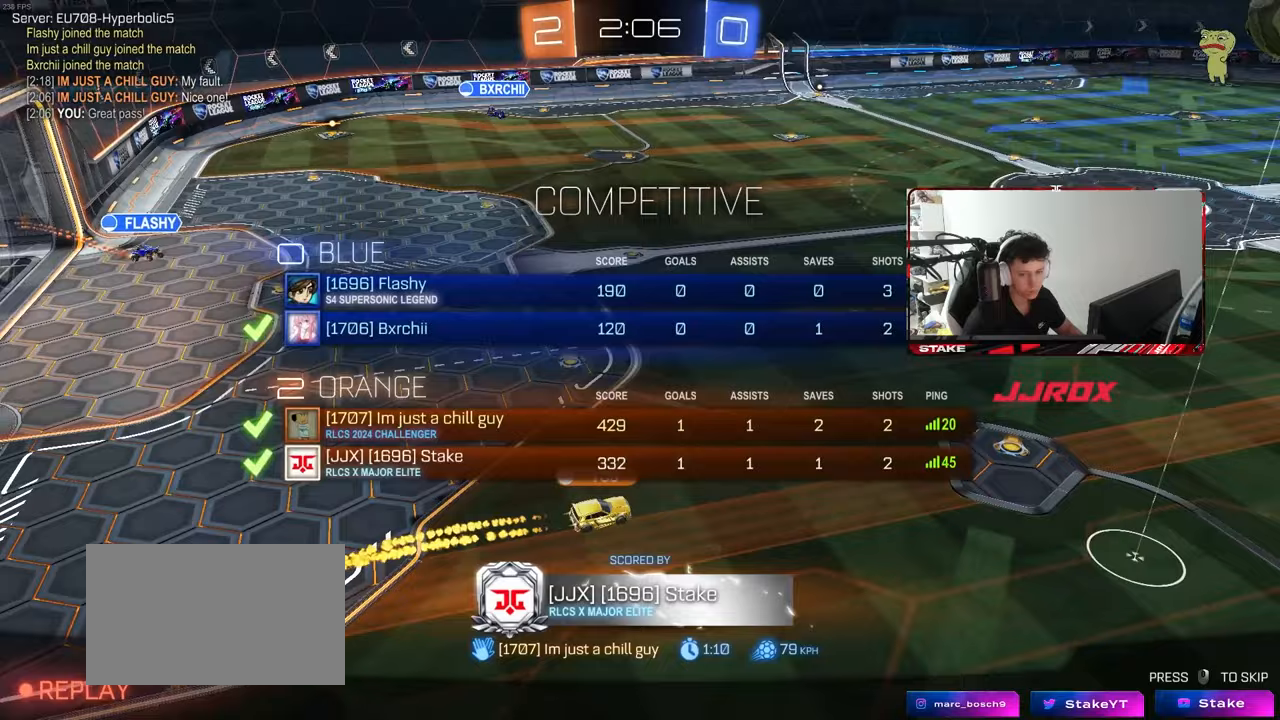
{"keys": [], "mouse": ["right"], "events": [[17, "tab", "up"], [67, "mouse_right", "up"], [117, "mouse_right", "down"], [233, "mouse_right", "up"], [350, "mouse_right", "down"]]}
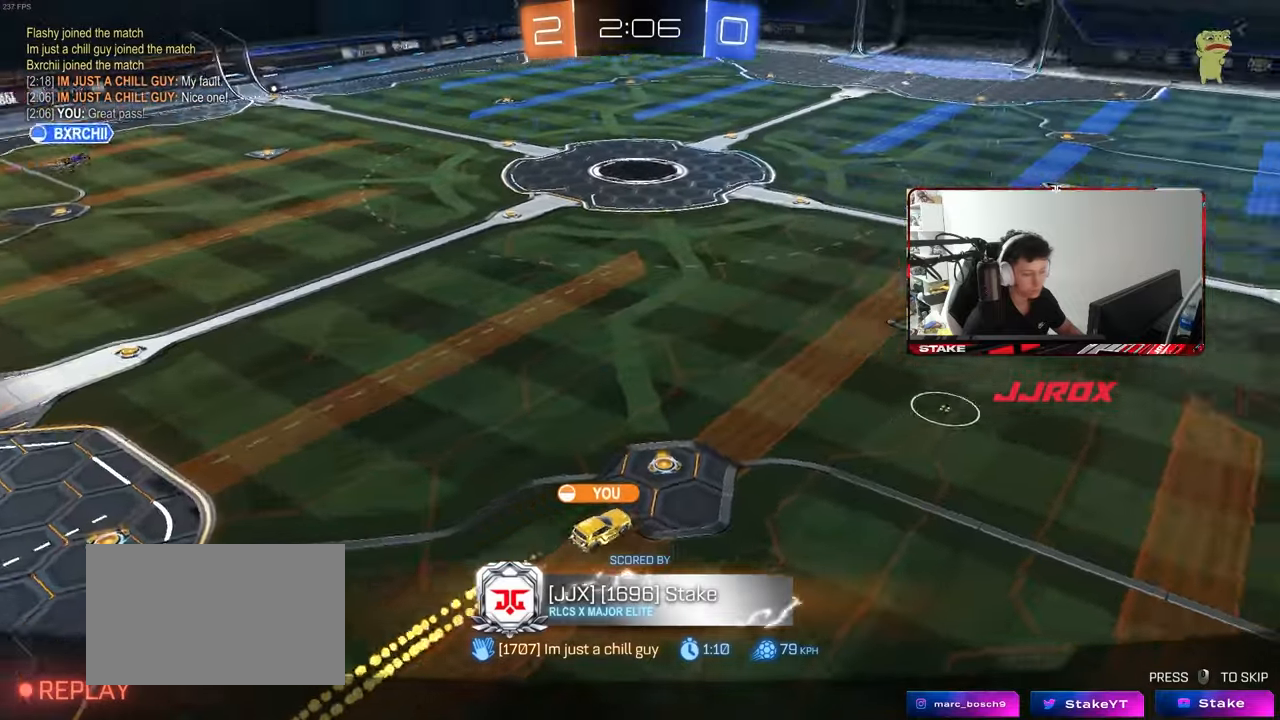
{"keys": [], "mouse": ["right"], "events": [[33, "mouse_right", "up"], [133, "mouse_right", "down"], [317, "mouse_right", "up"], [500, "mouse_right", "down"]]}
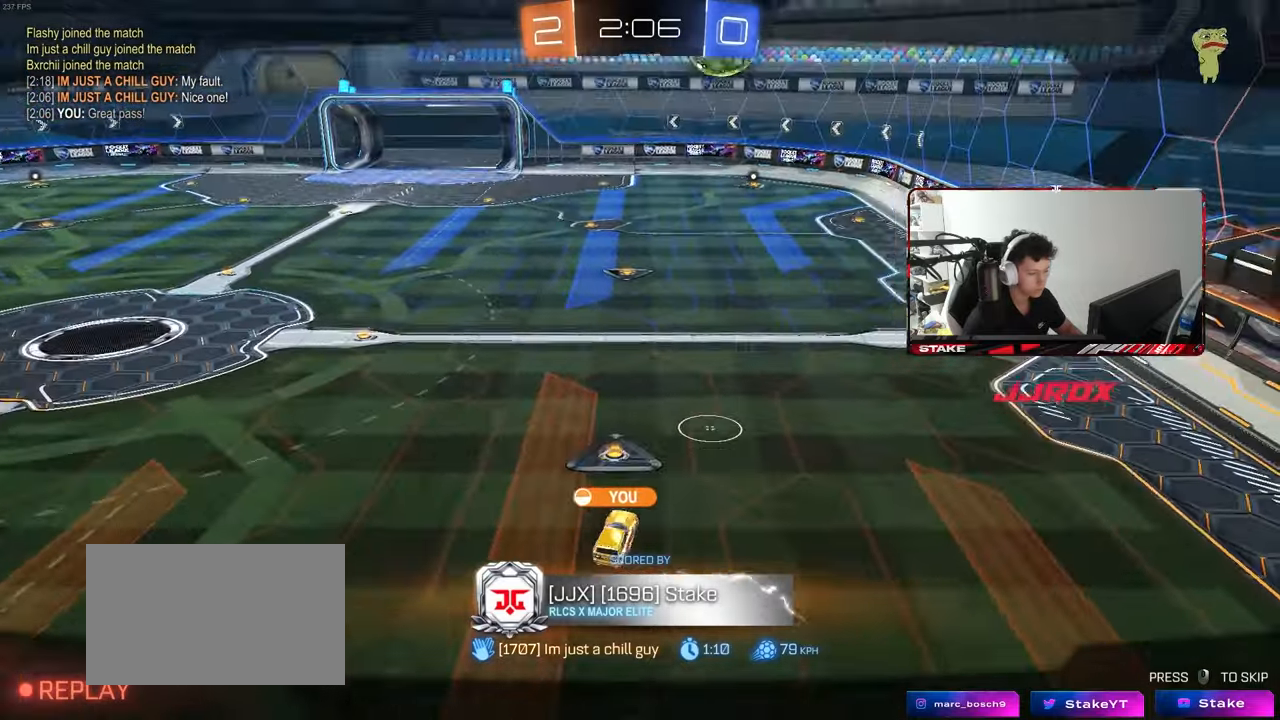
{"keys": [], "mouse": ["right"], "events": [[233, "mouse_right", "up"], [467, "mouse_right", "down"]]}
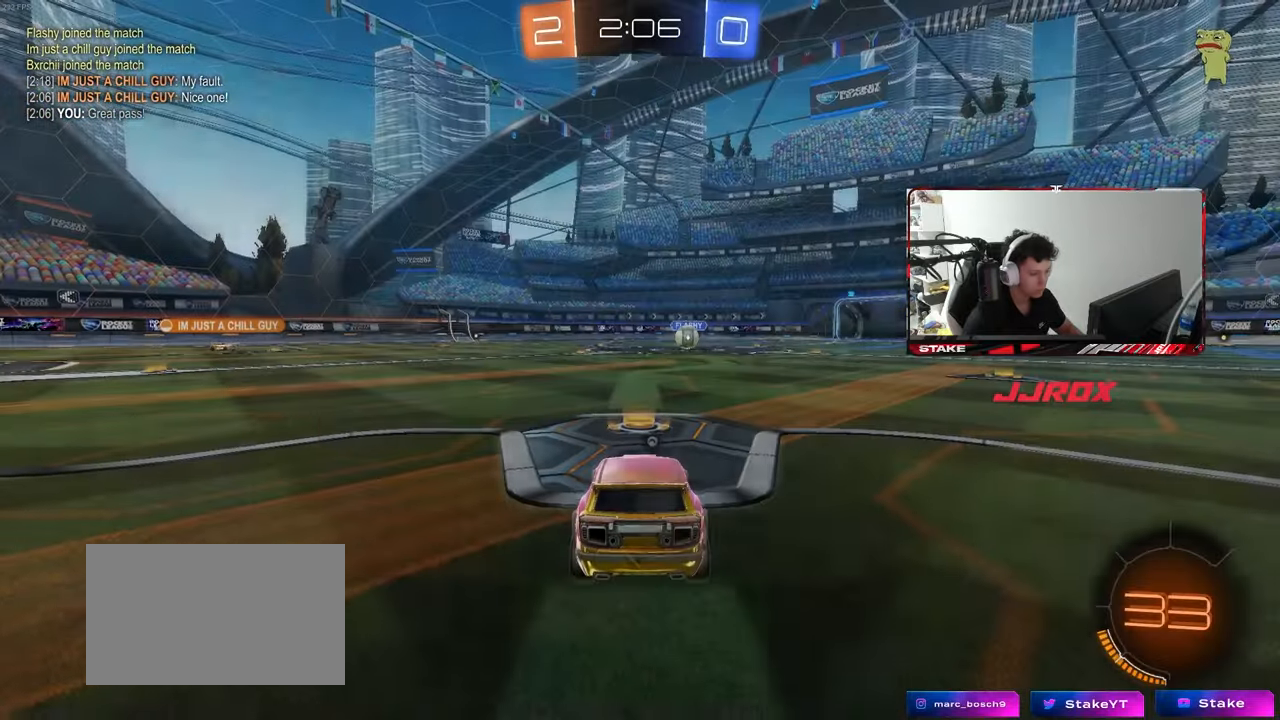
{"keys": ["x"], "mouse": [], "events": [[67, "mouse_right", "up"], [67, "tab", "down"], [150, "mouse_right", "down"], [250, "tab", "up"], [300, "mouse_right", "up"], [383, "mouse_wheel", "down"], [383, "z", "down"], [433, "x", "down"], [483, "mouse_wheel", "up"], [483, "z", "up"]]}
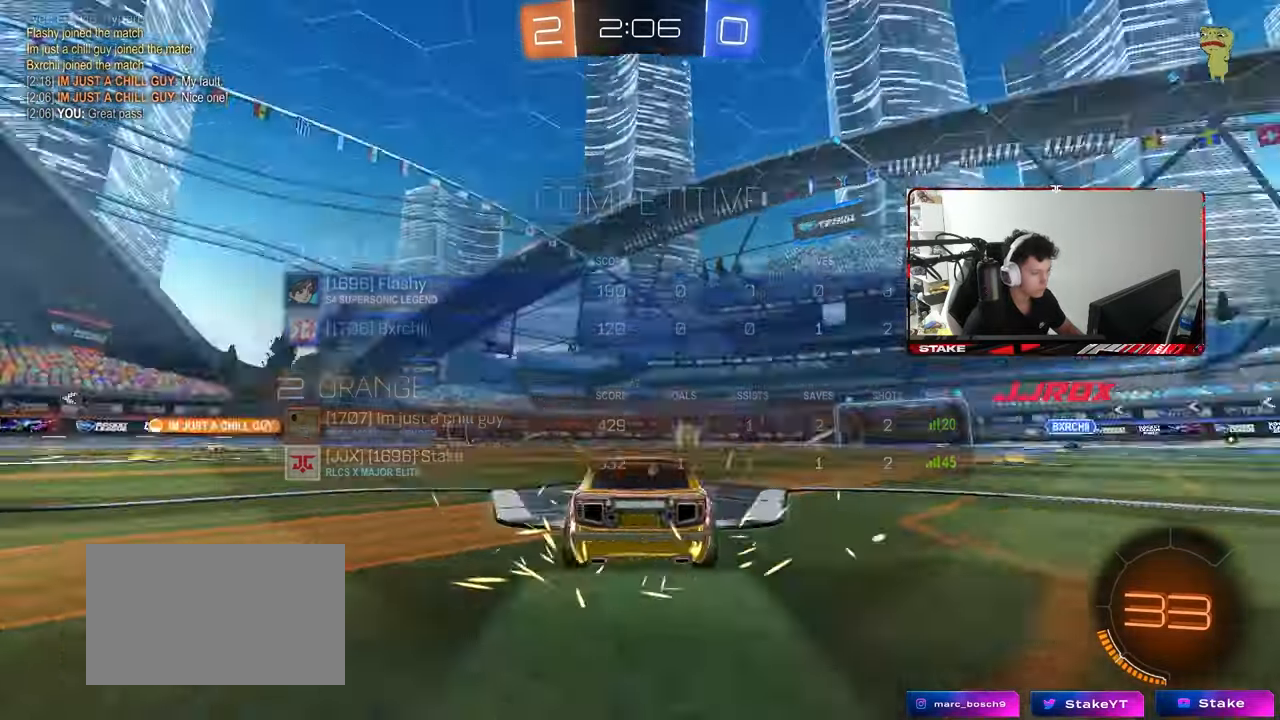
{"keys": ["z"], "mouse": [], "events": [[83, "mouse_wheel", "down"], [83, "x", "up"], [83, "z", "down"], [133, "x", "down"], [167, "mouse_wheel", "up"], [167, "z", "up"], [217, "x", "up"], [267, "mouse_wheel", "down"], [317, "z", "down"], [367, "mouse_wheel", "up"], [367, "x", "down"], [367, "z", "up"], [400, "x", "up"], [500, "z", "down"]]}
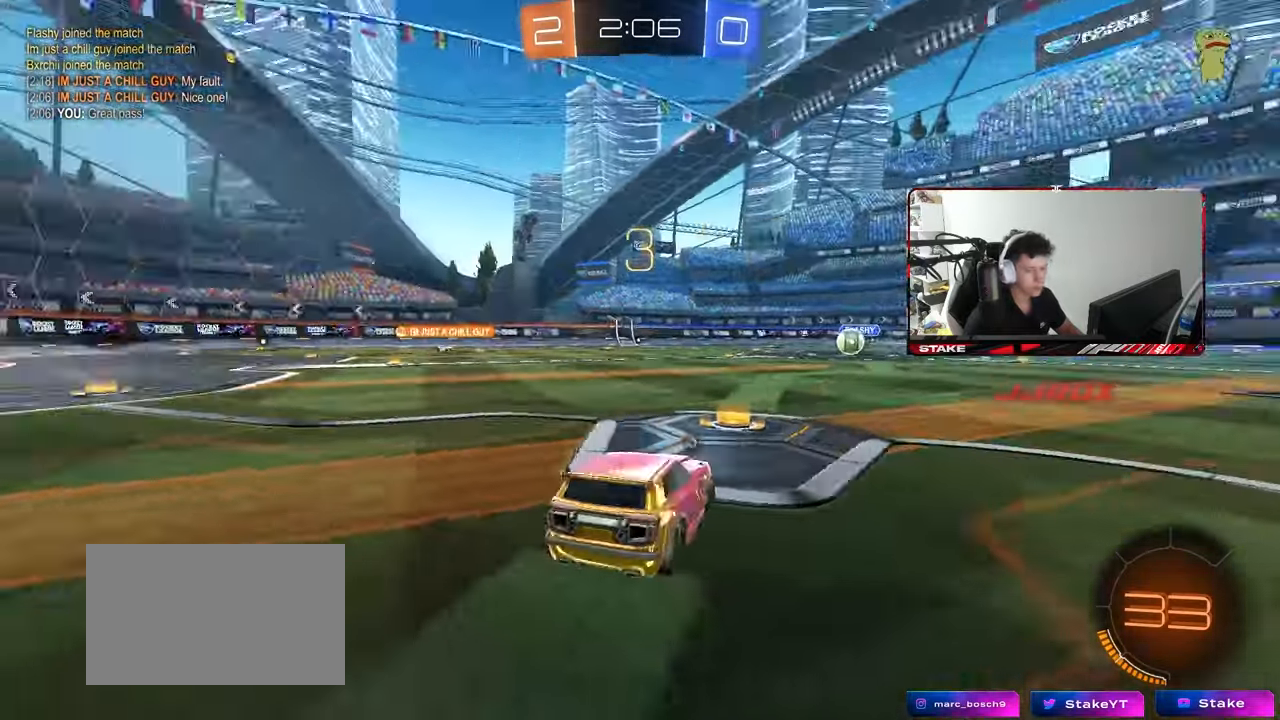
{"keys": ["x", "z"], "mouse": [], "events": [[50, "x", "down"], [50, "z", "up"], [100, "x", "up"], [150, "x", "down"], [150, "z", "down"], [233, "x", "up"], [233, "z", "up"], [333, "x", "down"], [333, "z", "down"], [383, "z", "up"], [417, "x", "up"], [467, "x", "down"], [467, "z", "down"]]}